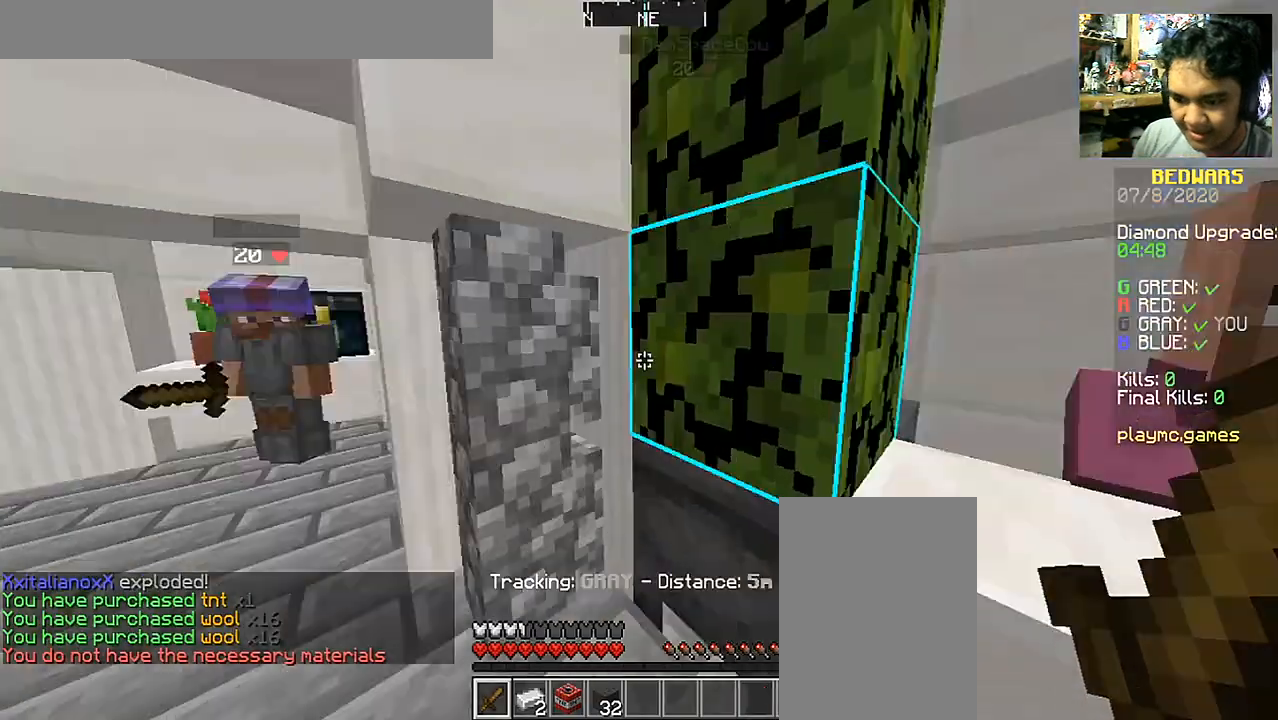
Gameplay with keyboard and mouse; each line is a JSON object with the keys and mouse buttons held at the frame after it. "events" lists presses ("down") and releases ("up") of "a", "d", "s", "space", "w", "mouse_left" and "mouse_right" between this image and that frame as [ms after this image, input, new state], when the widget could be followed in between. "mouse_left", "mouse_right" = the "left", "right" buttons of the "mouse" list. No other keys are recorded. Fast repeated clicks can show as one long hold. Mouse movement is not recorded.
{"keys": ["w"], "mouse": [], "events": [[167, "w", "down"]]}
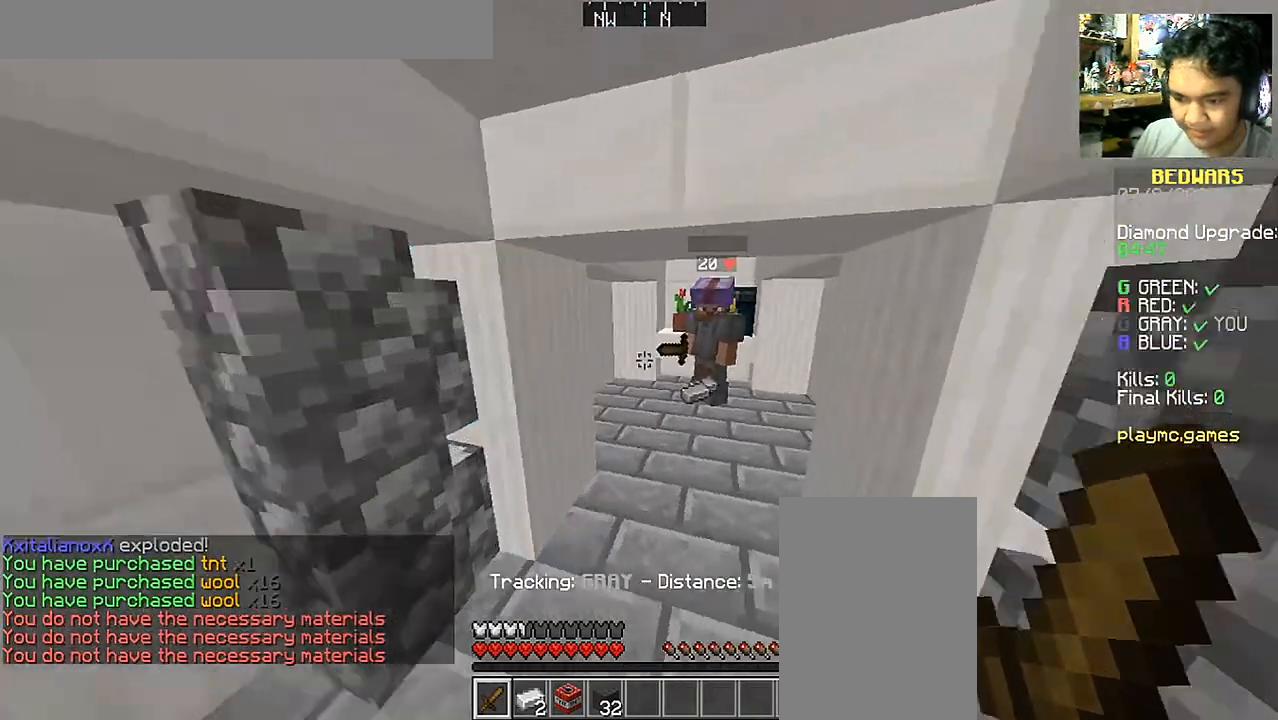
{"keys": ["w"], "mouse": [], "events": [[117, "a", "down"], [217, "a", "up"]]}
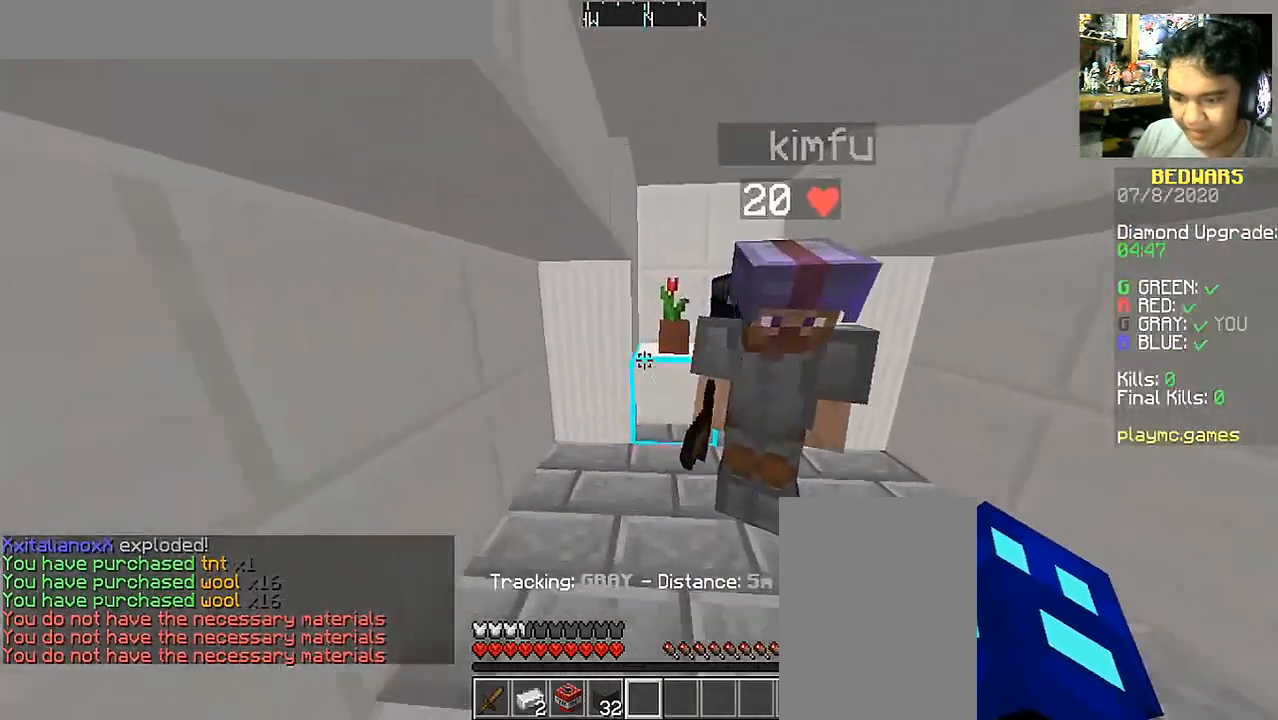
{"keys": ["a", "s"], "mouse": [], "events": [[17, "d", "down"], [200, "a", "down"], [217, "d", "up"], [367, "w", "up"], [467, "s", "down"]]}
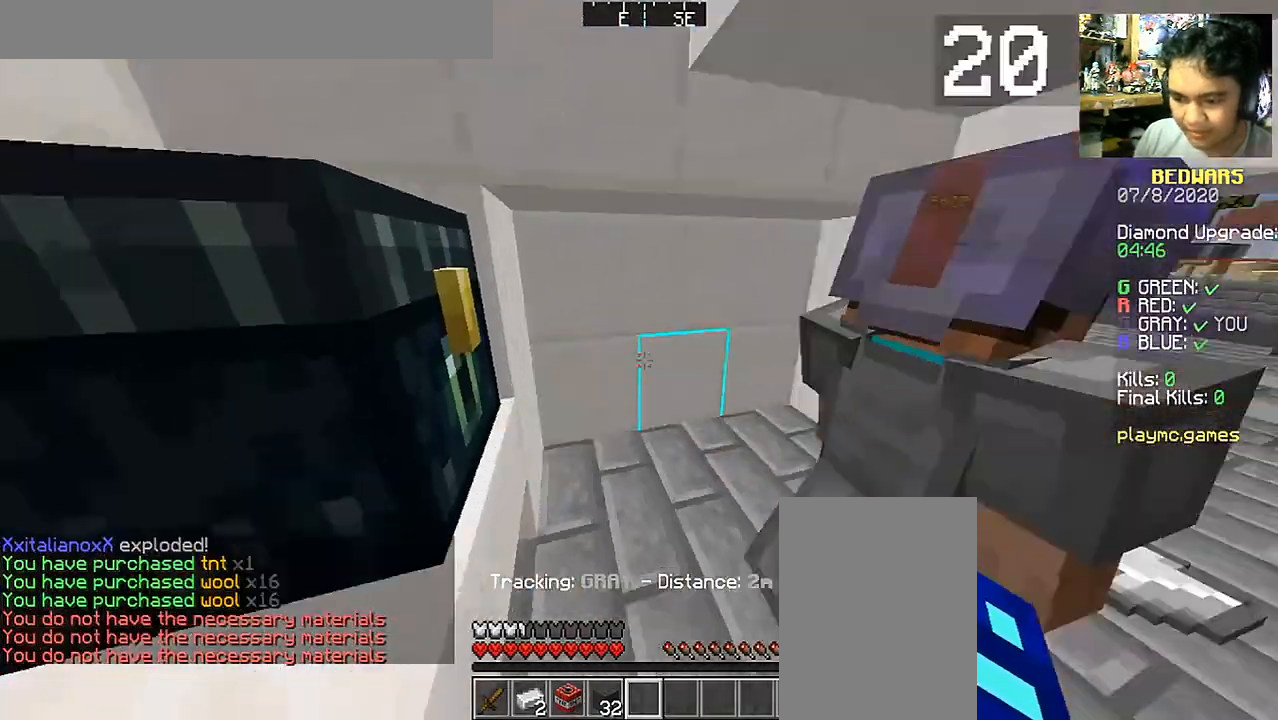
{"keys": ["w"], "mouse": [], "events": [[67, "d", "down"], [117, "a", "up"], [117, "s", "up"], [217, "w", "down"], [267, "d", "up"]]}
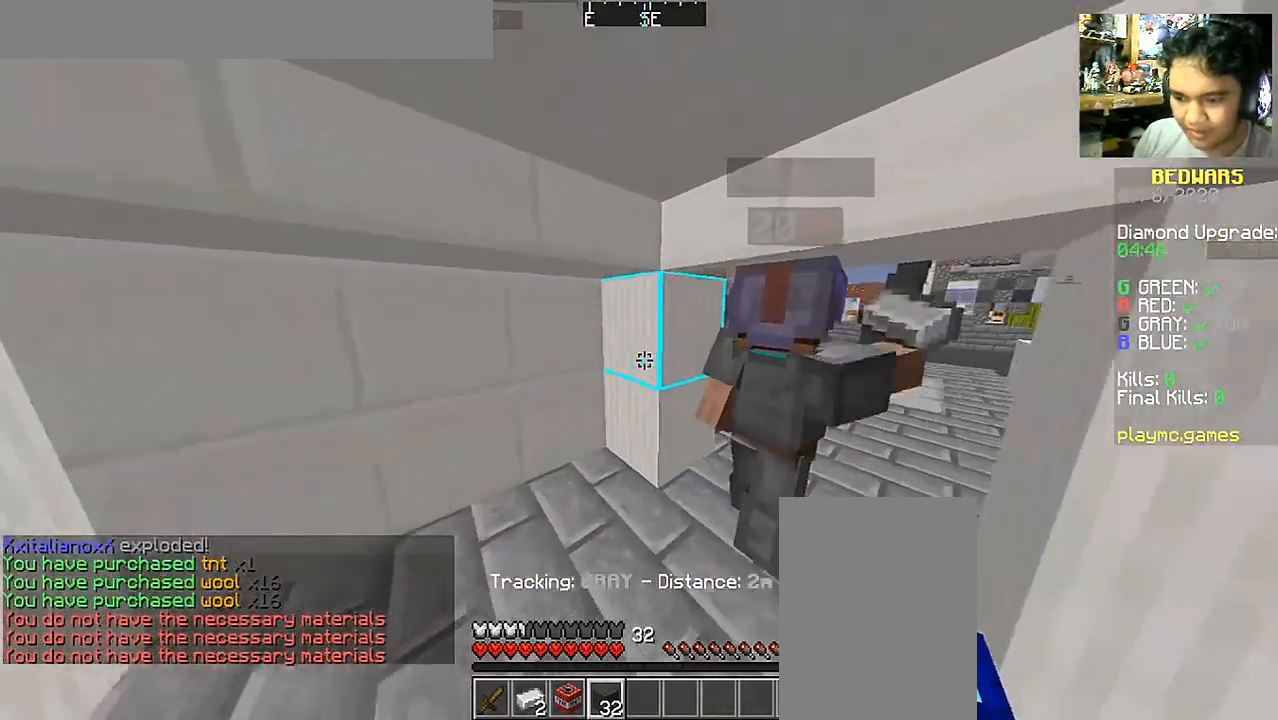
{"keys": ["d", "s"], "mouse": [], "events": [[167, "w", "up"], [217, "s", "down"], [350, "d", "down"]]}
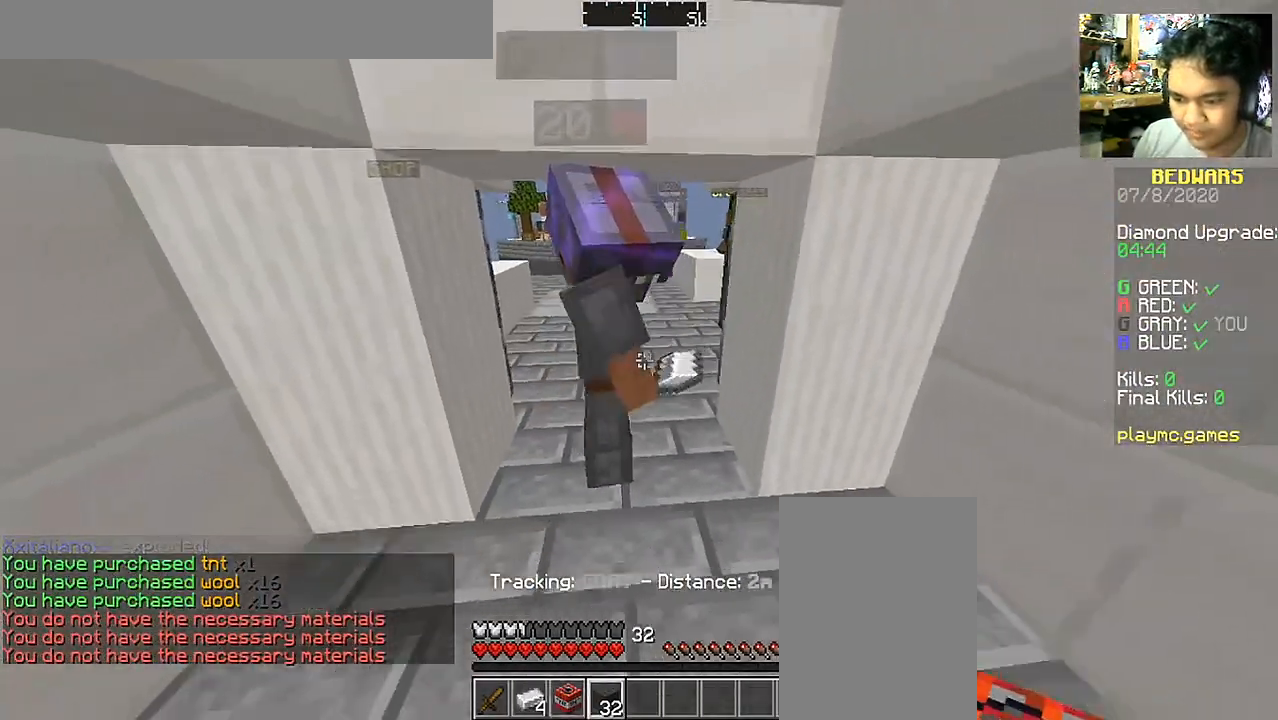
{"keys": ["d"], "mouse": [], "events": [[117, "d", "up"], [167, "a", "down"], [317, "d", "down"], [367, "a", "up"], [417, "s", "up"]]}
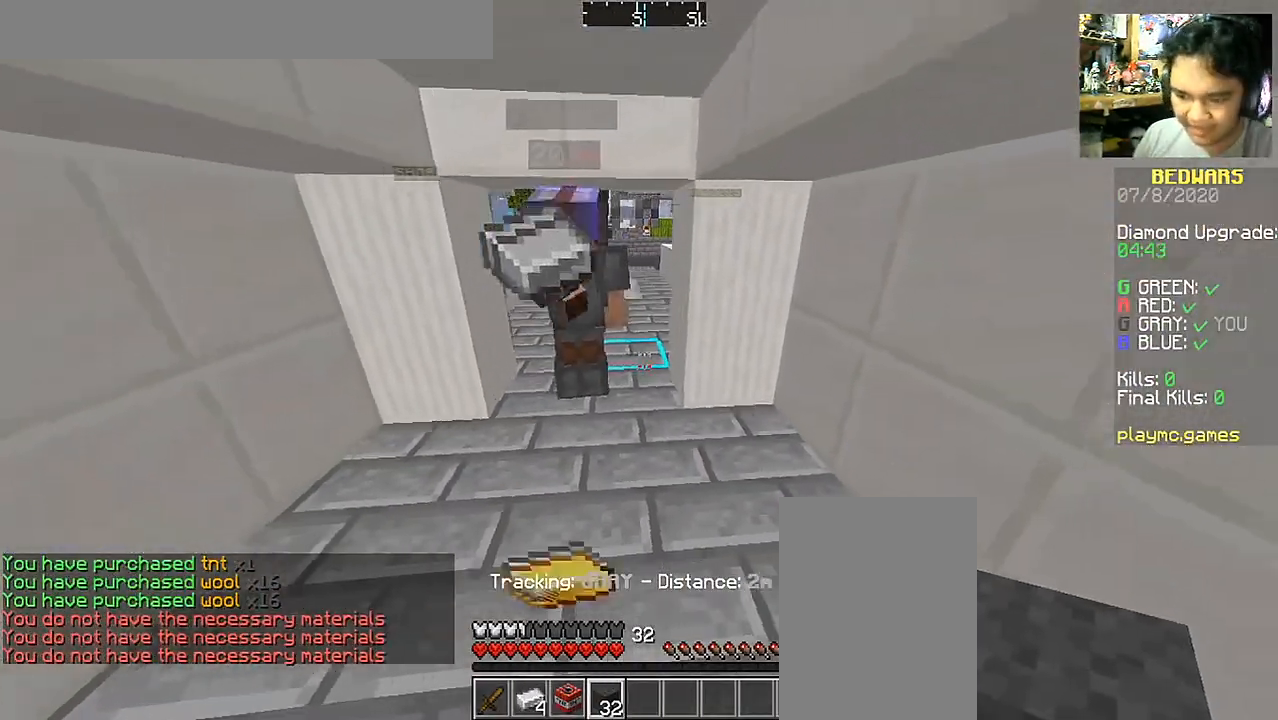
{"keys": ["a", "s"], "mouse": [], "events": [[17, "w", "down"], [117, "d", "up"], [167, "a", "down"], [333, "w", "up"], [417, "s", "down"]]}
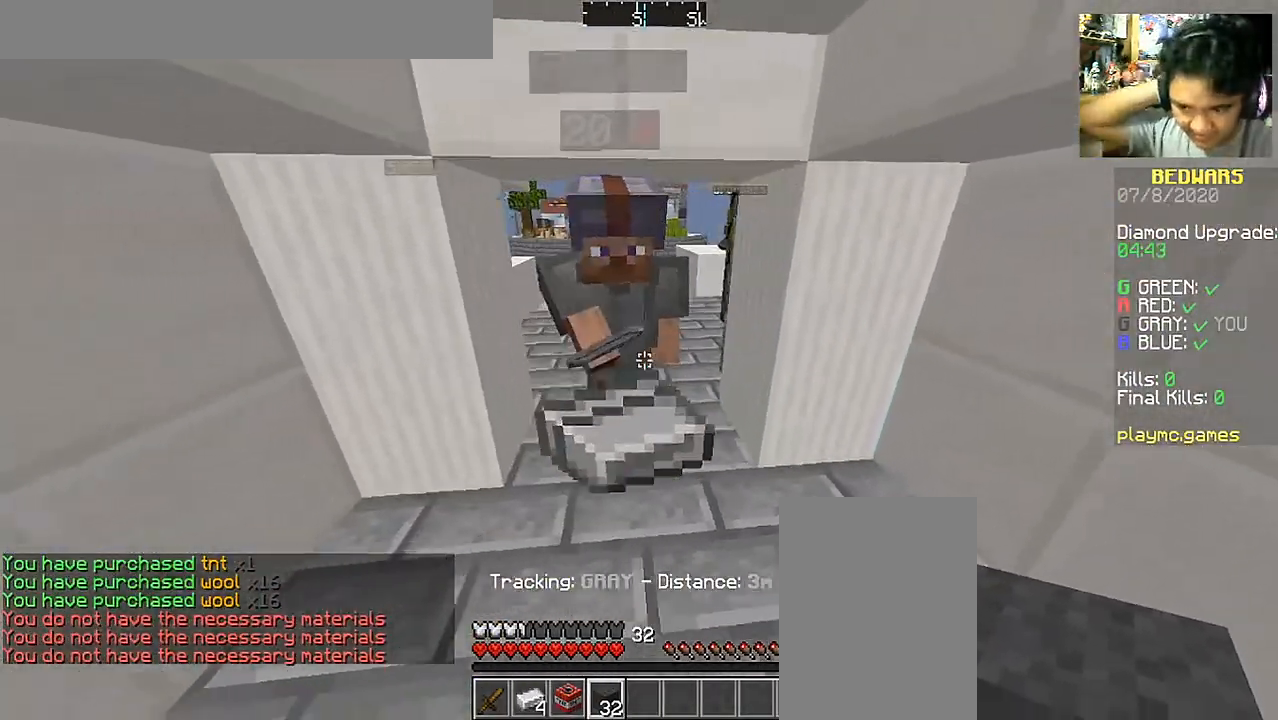
{"keys": [], "mouse": [], "events": [[17, "a", "up"], [67, "s", "up"]]}
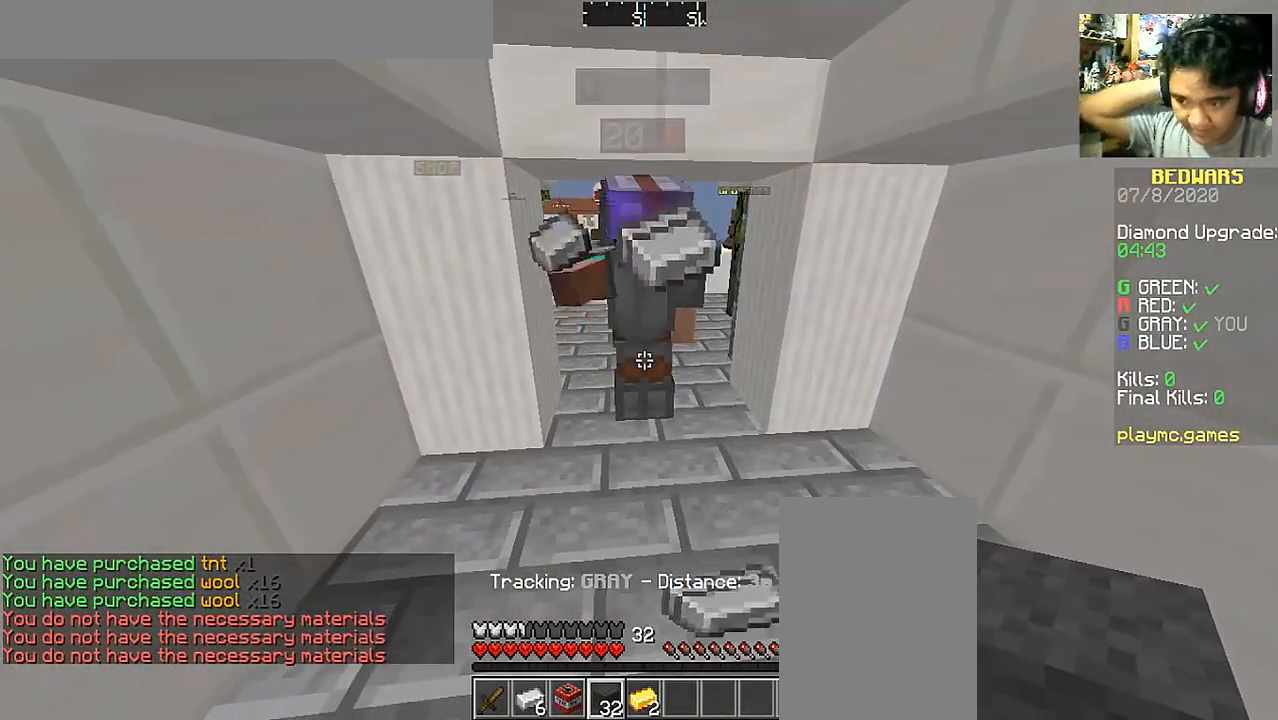
{"keys": [], "mouse": [], "events": []}
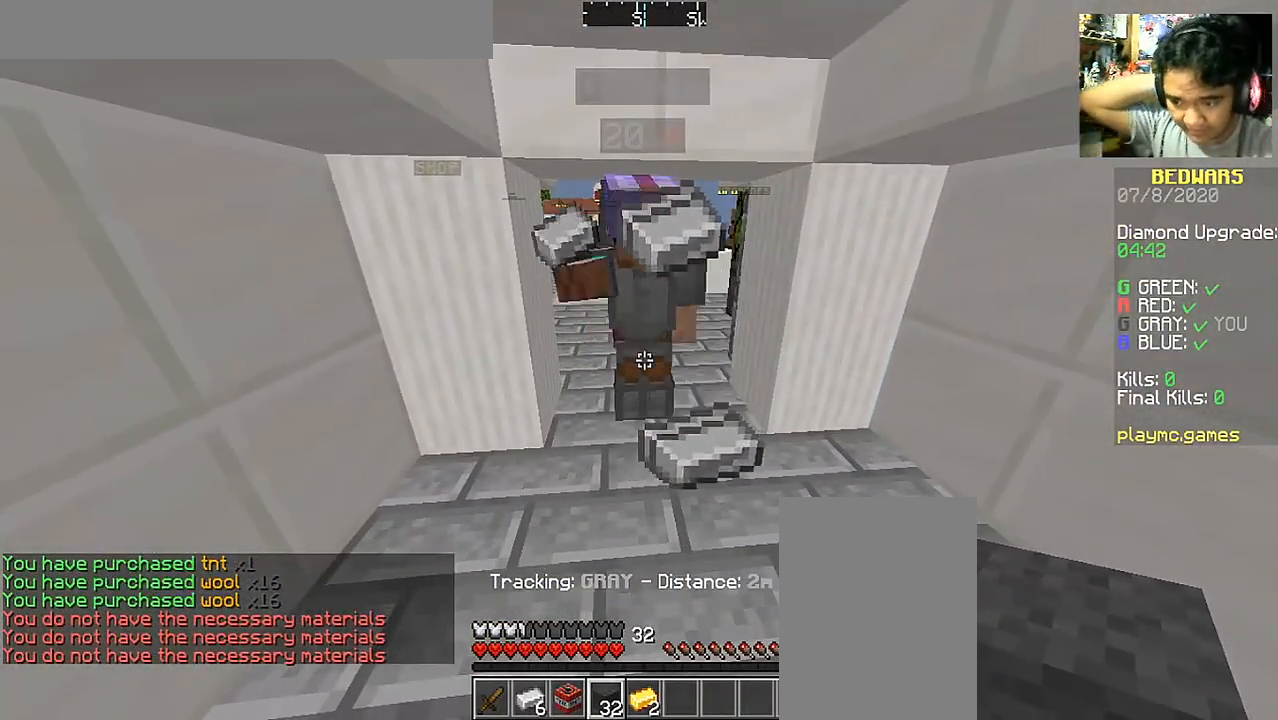
{"keys": ["d"], "mouse": [], "events": [[367, "d", "down"], [367, "w", "down"], [467, "w", "up"]]}
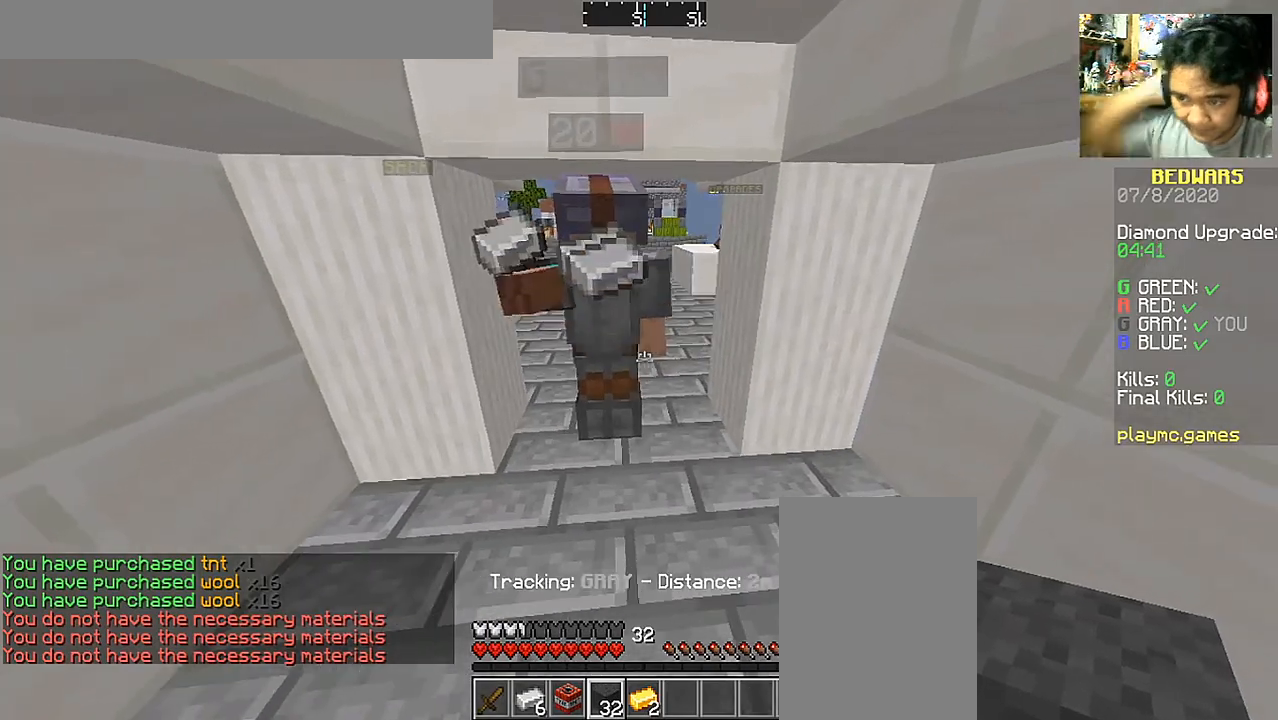
{"keys": ["a"], "mouse": [], "events": [[17, "d", "up"], [417, "a", "down"]]}
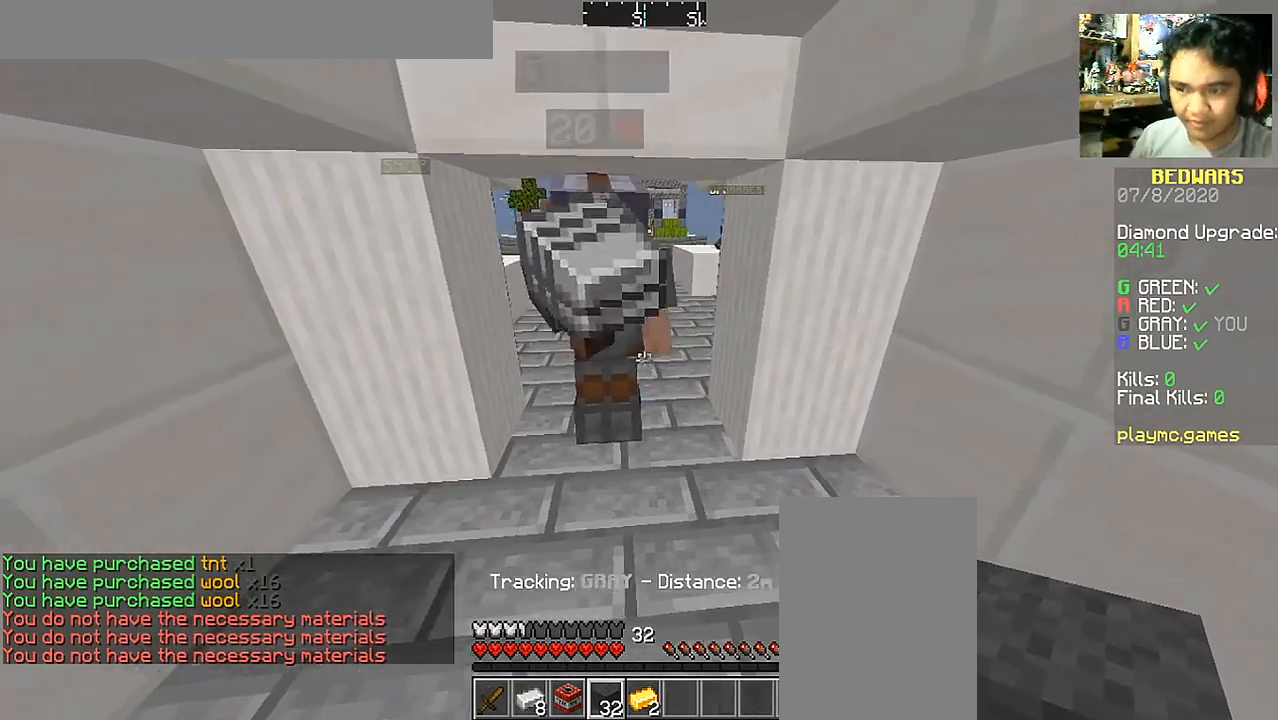
{"keys": [], "mouse": [], "events": [[17, "a", "up"]]}
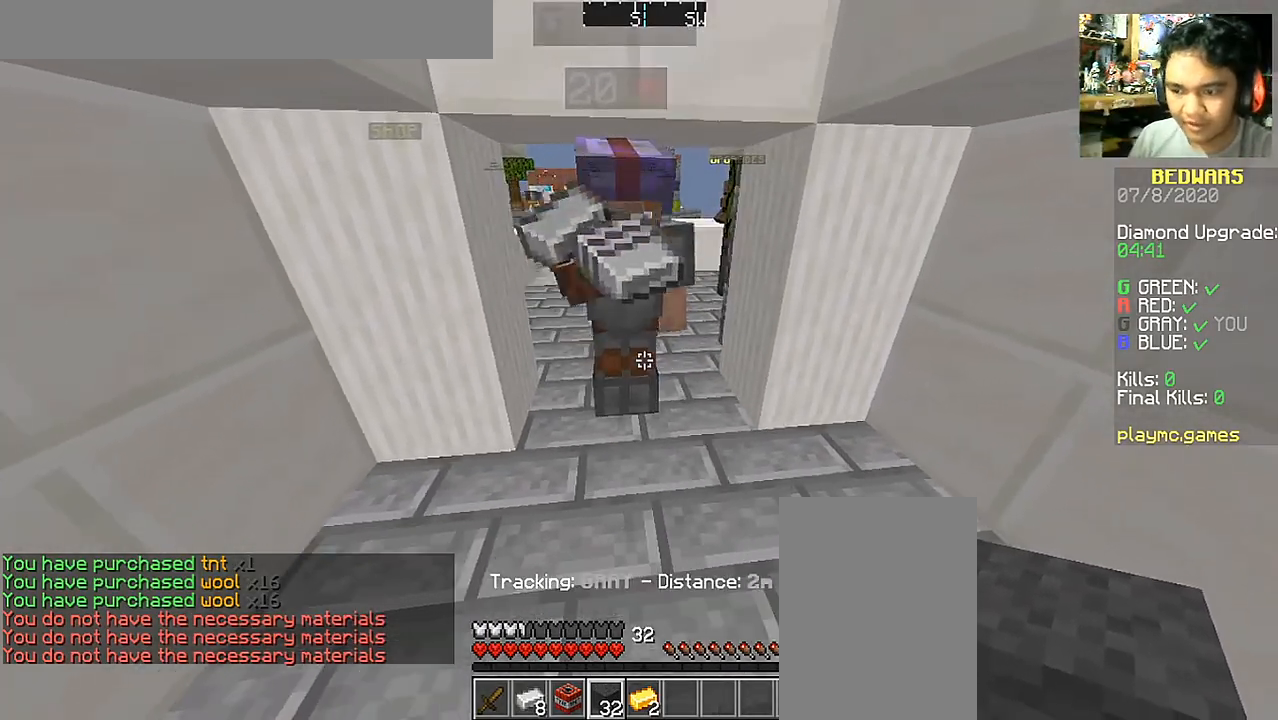
{"keys": [], "mouse": [], "events": []}
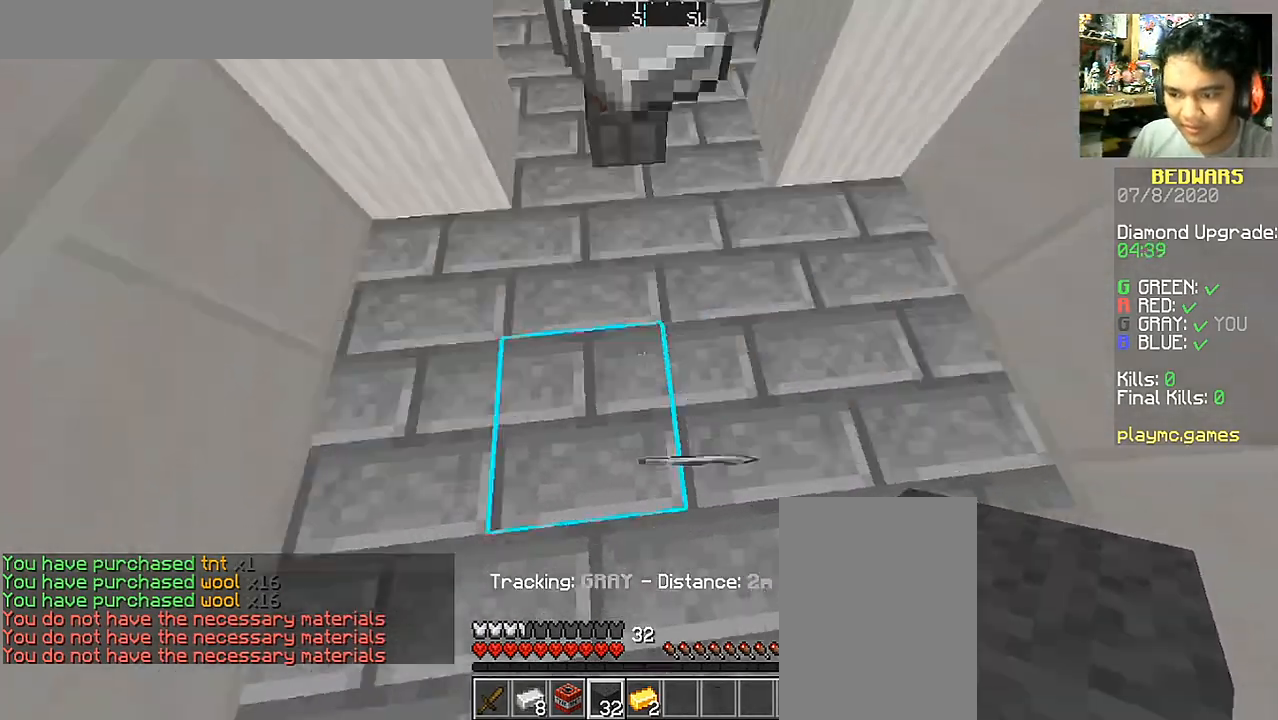
{"keys": [], "mouse": [], "events": []}
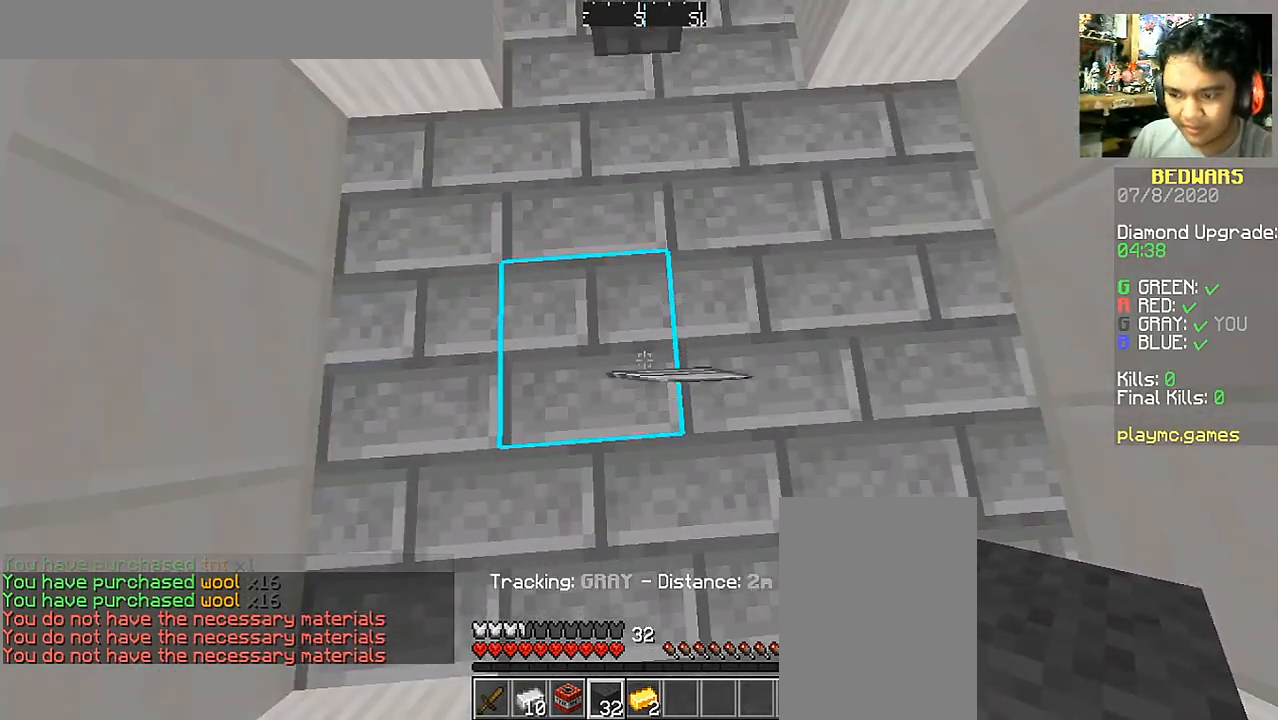
{"keys": ["d"], "mouse": [], "events": [[267, "s", "down"], [417, "d", "down"], [417, "s", "up"]]}
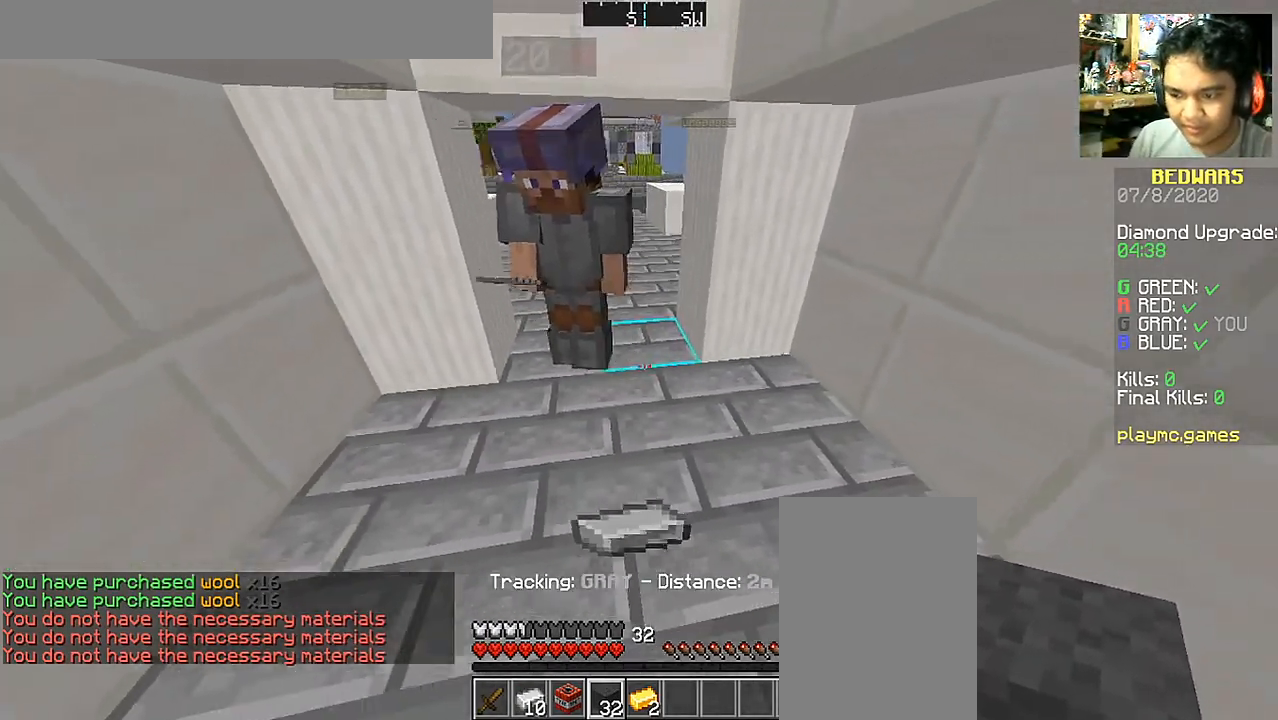
{"keys": ["a", "w"], "mouse": [], "events": [[17, "d", "up"], [467, "a", "down"], [467, "w", "down"]]}
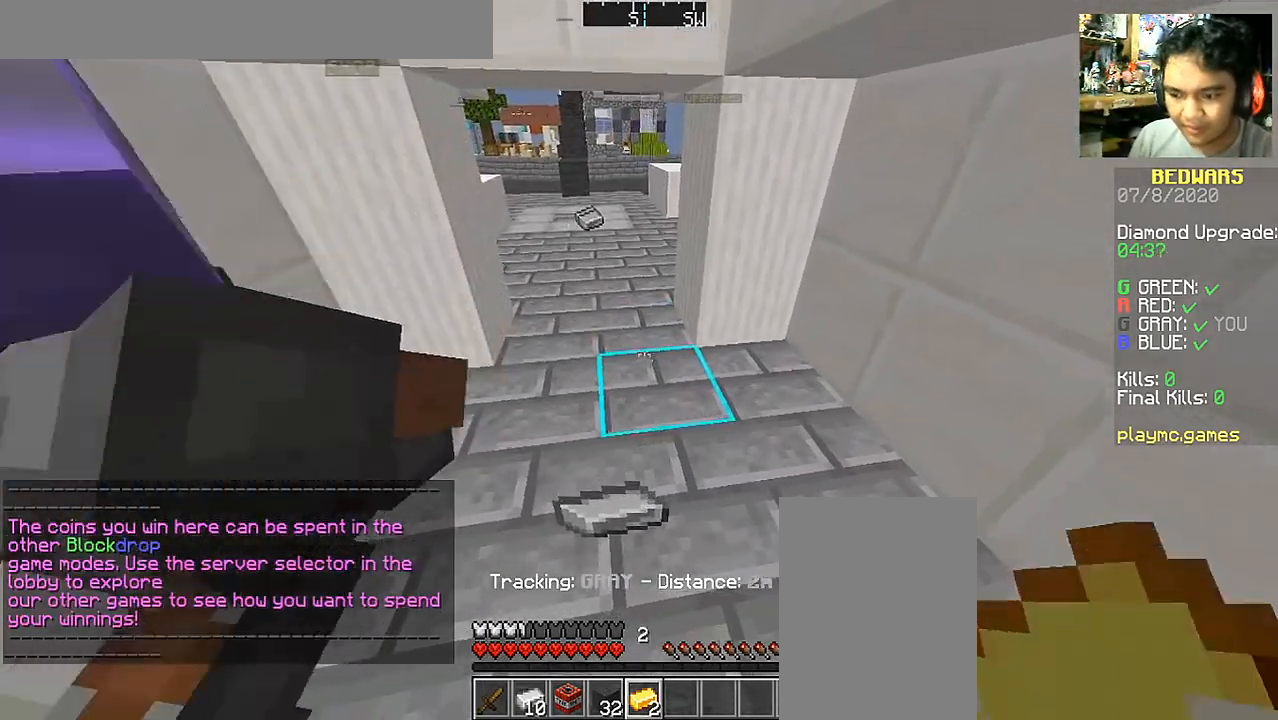
{"keys": ["w"], "mouse": [], "events": [[67, "a", "up"], [117, "w", "up"], [467, "w", "down"]]}
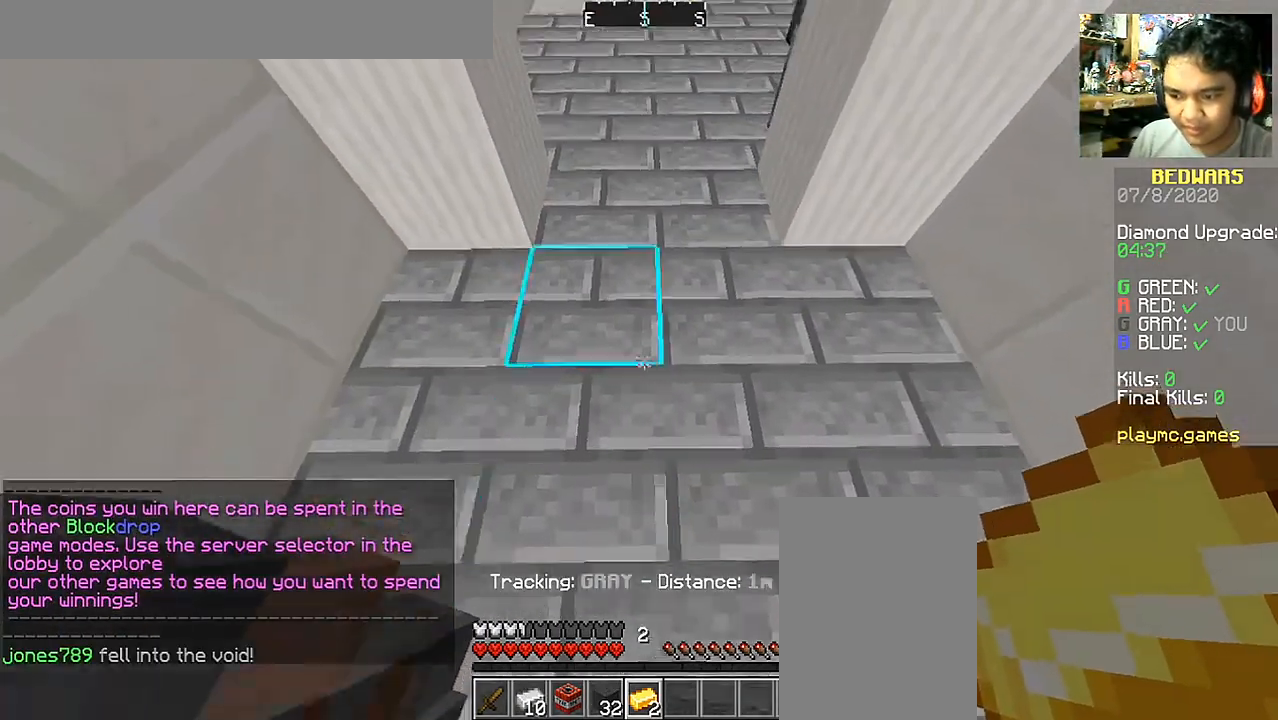
{"keys": ["w"], "mouse": [], "events": [[67, "d", "down"], [217, "d", "up"]]}
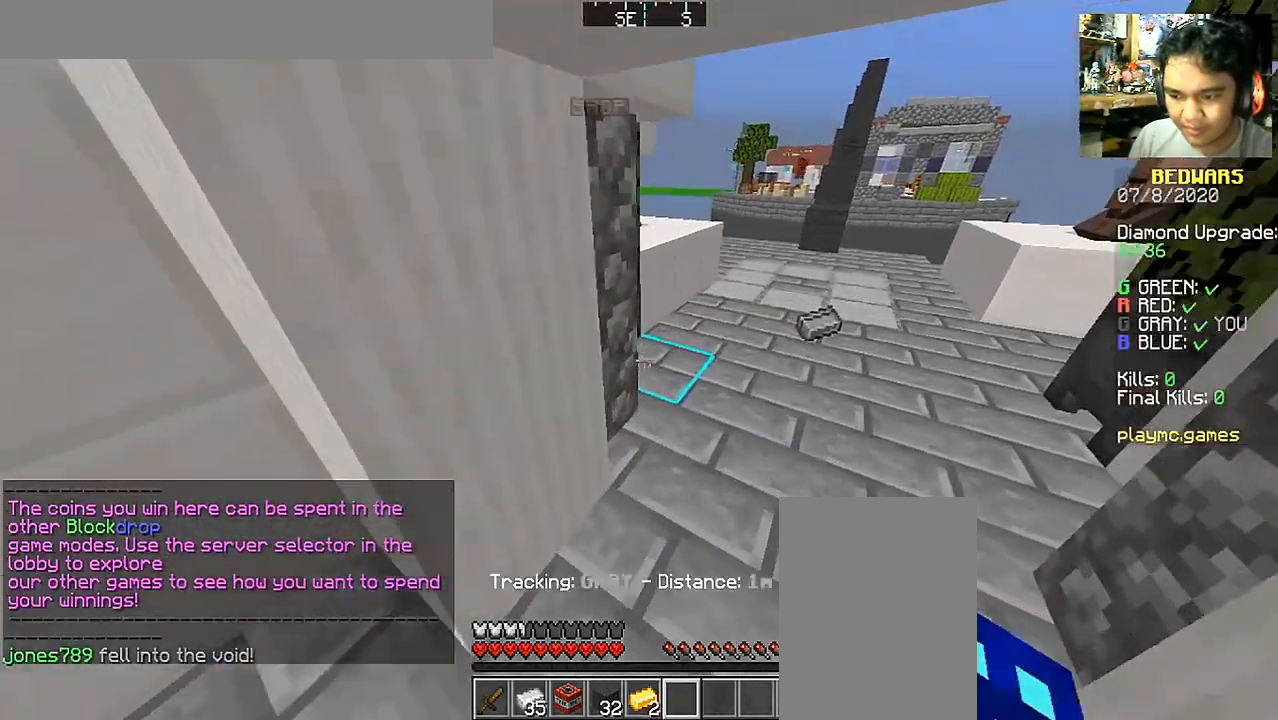
{"keys": [], "mouse": []}
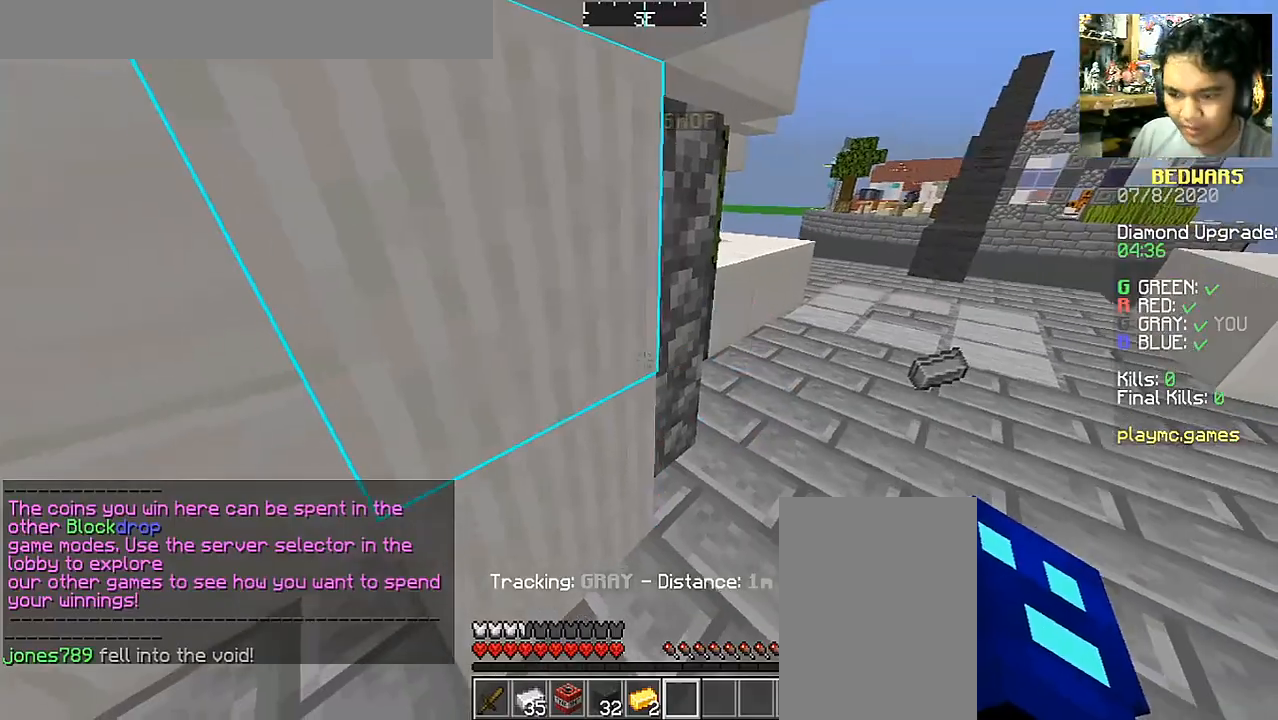
{"keys": ["d", "w"], "mouse": [], "events": [[17, "d", "down"], [17, "w", "down"]]}
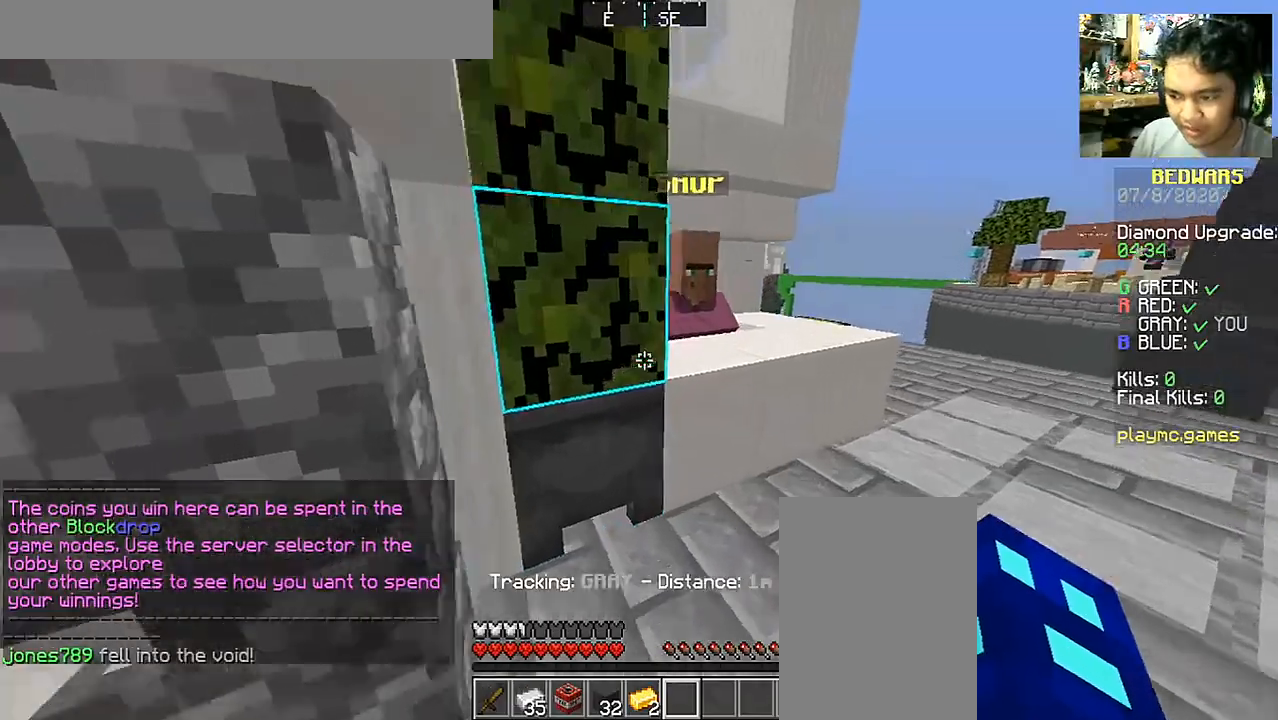
{"keys": [], "mouse": [], "events": [[17, "d", "up"], [250, "mouse_right", "down"], [267, "w", "up"], [417, "mouse_right", "up"]]}